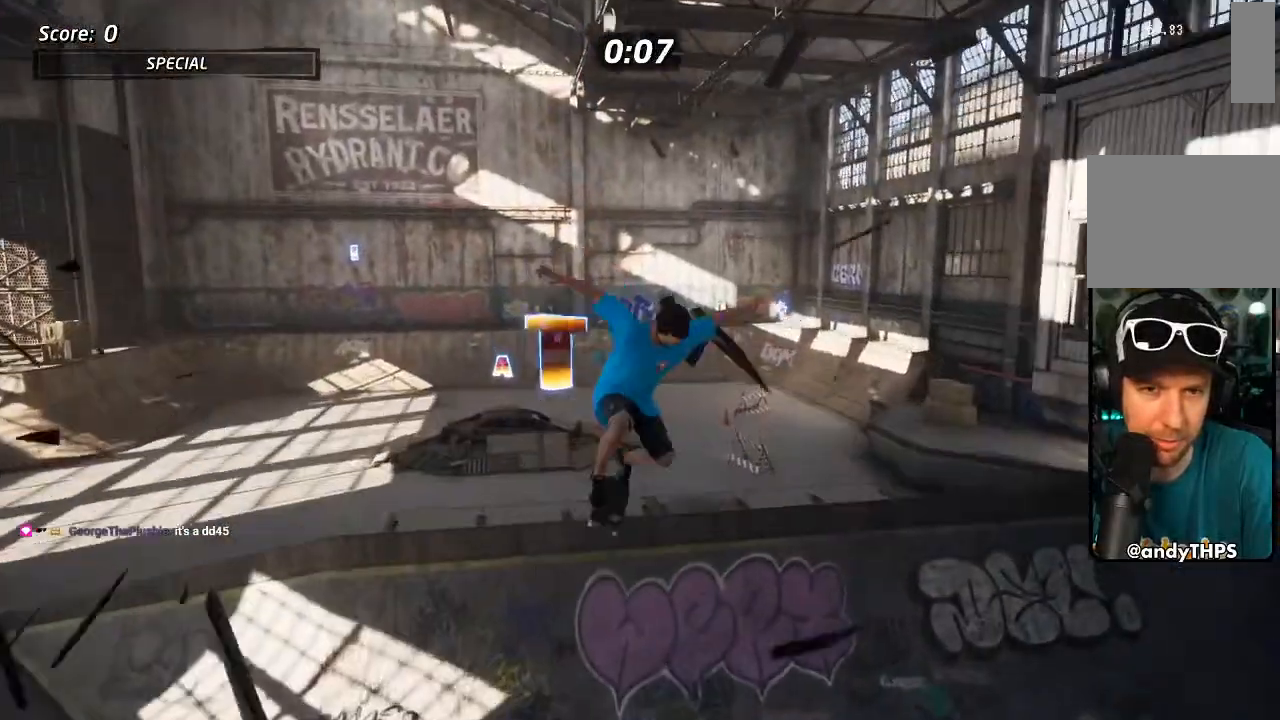
Gameplay with a controller (PlayStation layout); each line is a JSON object with the inputs held at the frame after it (dt_ms = milliseconds from this image to that frame). "events" lists button and stick changes between this image and that frame as [ms after this image, input, new state], when the widget could be followed in between. Not read: R3 SQUARE.
{"dt_ms": 500, "buttons": ["L1"], "left_stick": "center", "right_stick": "center"}
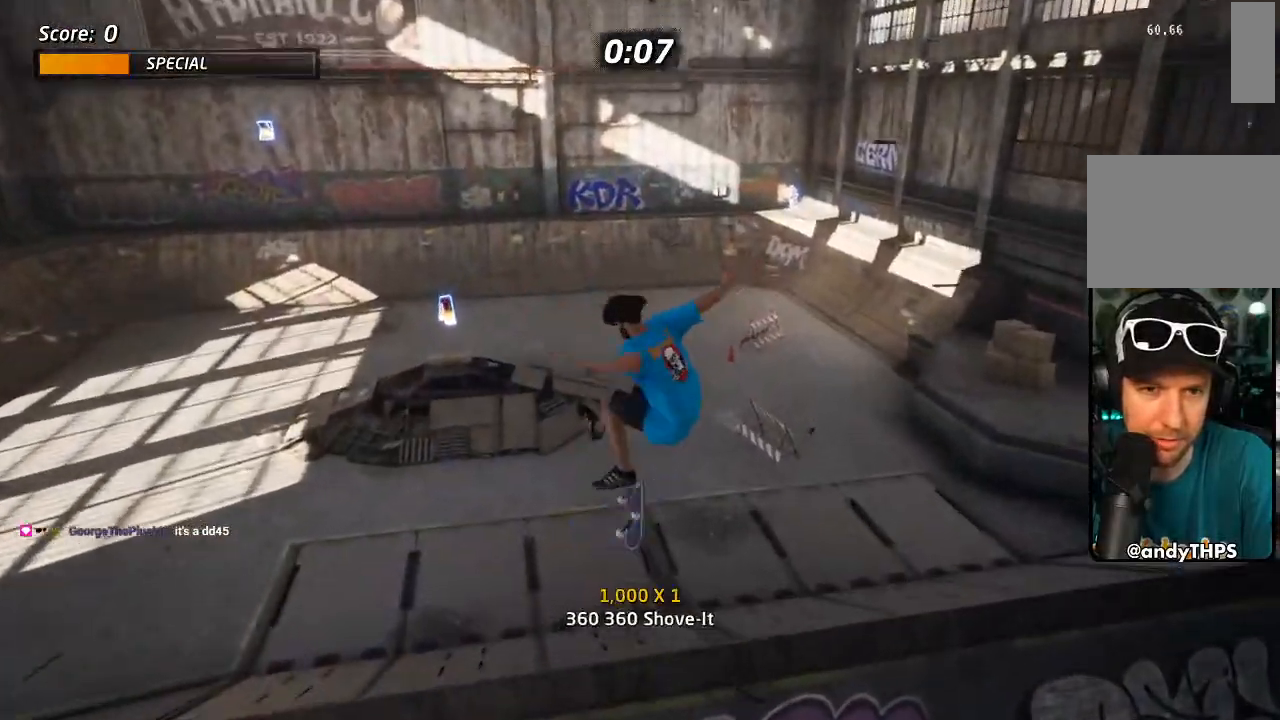
{"dt_ms": 500, "buttons": ["CROSS"], "left_stick": "center", "right_stick": "center", "events": [[17, "CROSS", "down"], [33, "L1", "up"], [300, "R1", "down"], [367, "R1", "up"]]}
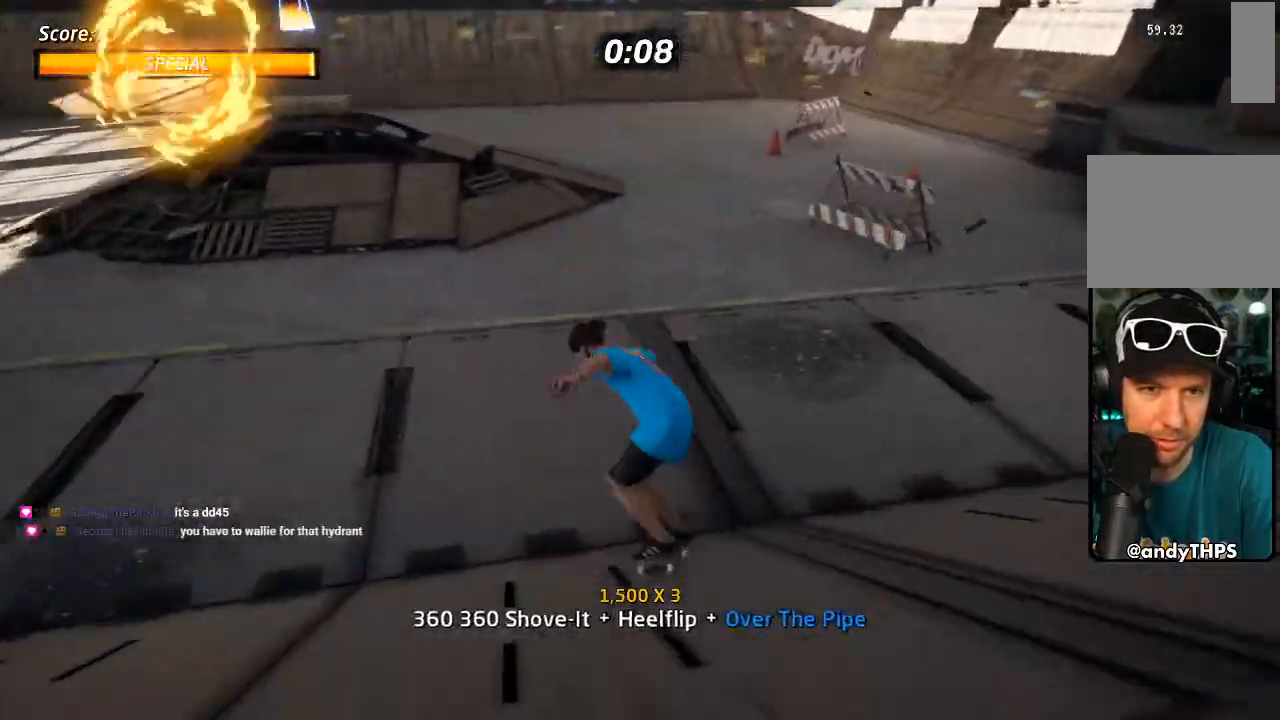
{"dt_ms": 500, "buttons": [], "left_stick": "center", "right_stick": "center", "events": [[183, "DPAD_LEFT", "down"], [250, "DPAD_DOWN", "down"], [417, "CROSS", "up"], [450, "DPAD_DOWN", "up"], [500, "DPAD_LEFT", "up"]]}
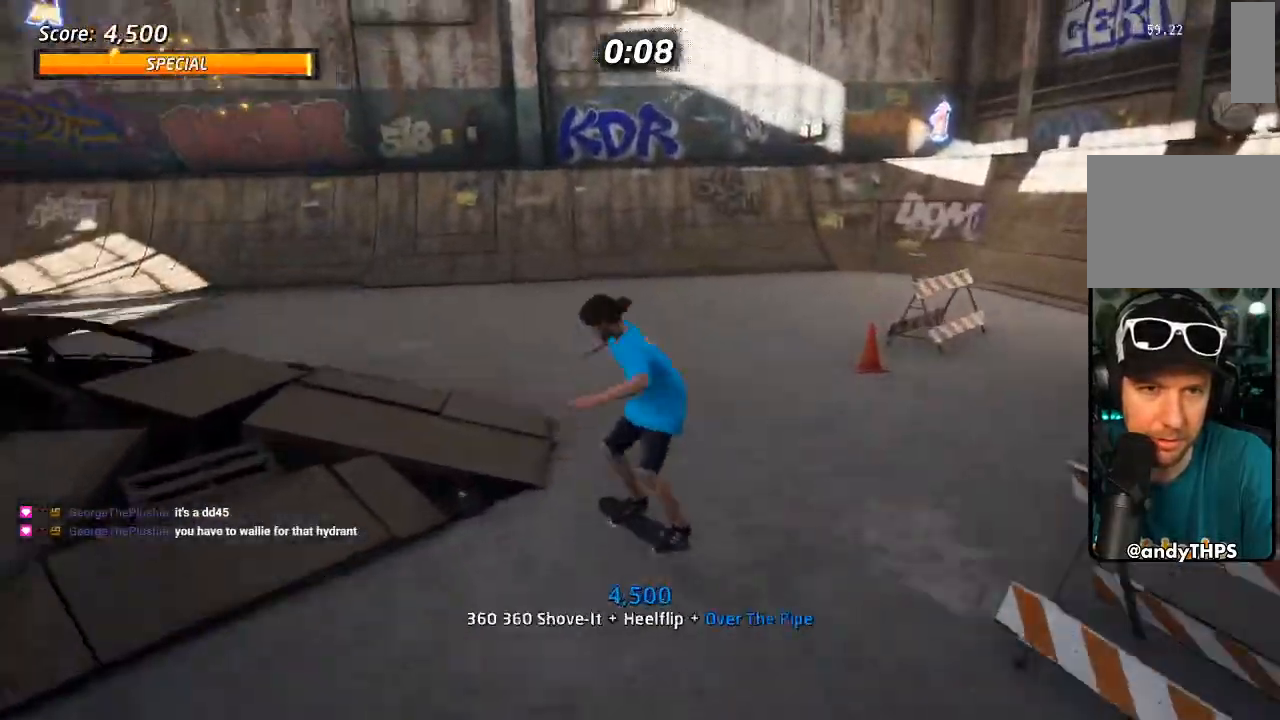
{"dt_ms": 500, "buttons": ["CROSS", "DPAD_UP"], "left_stick": "center", "right_stick": "center", "events": [[17, "CROSS", "down"], [250, "DPAD_UP", "down"], [333, "DPAD_UP", "up"], [417, "DPAD_UP", "down"]]}
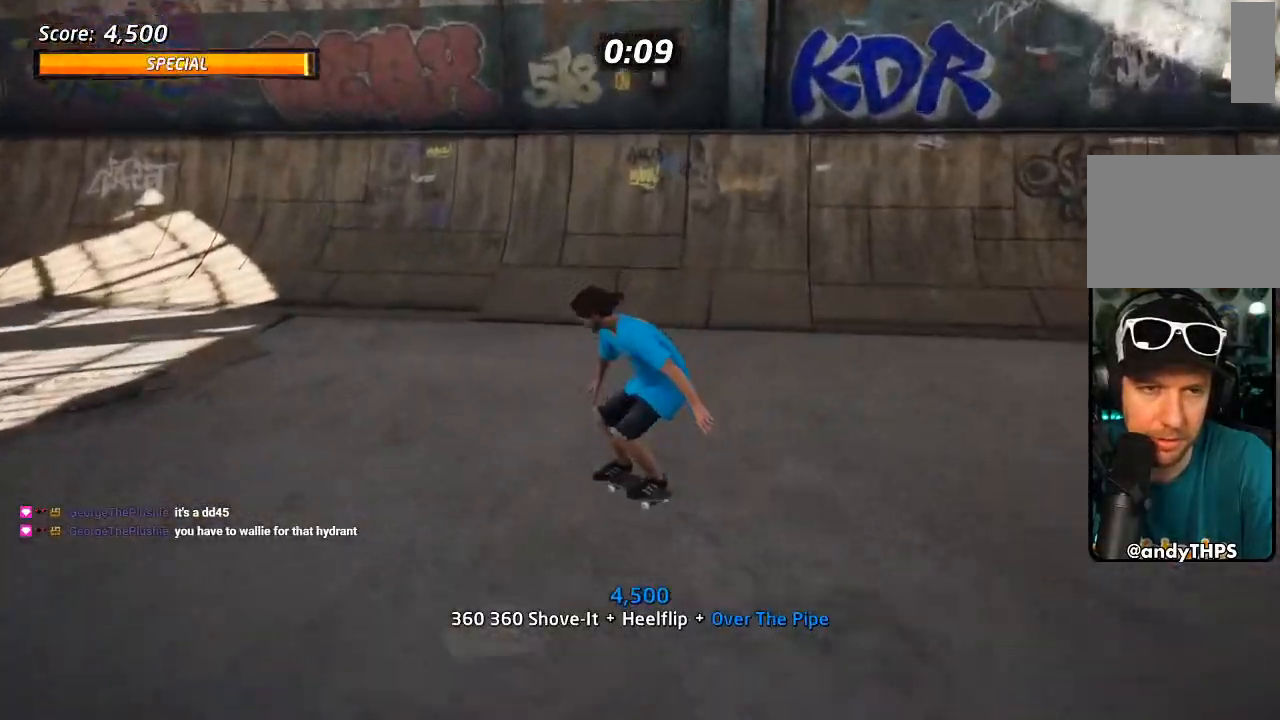
{"dt_ms": 500, "buttons": ["CROSS", "DPAD_DOWN", "DPAD_RIGHT"], "left_stick": "center", "right_stick": "center"}
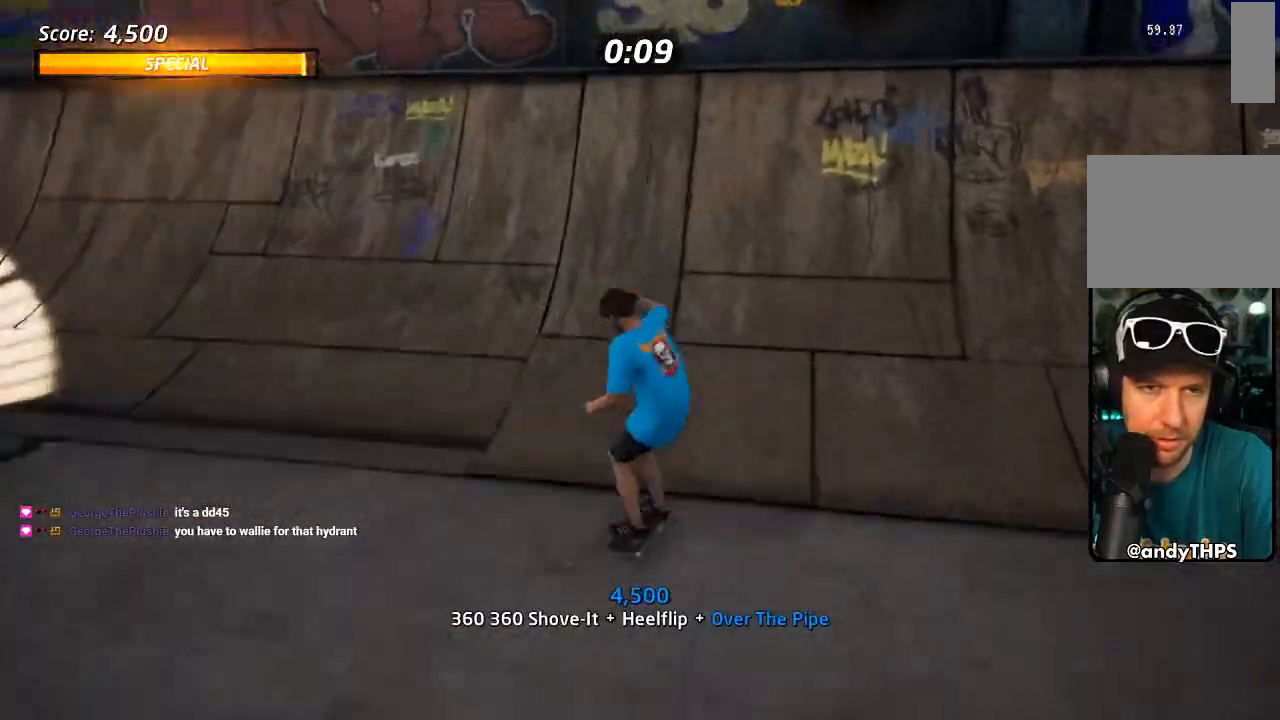
{"dt_ms": 500, "buttons": ["CROSS", "DPAD_DOWN", "DPAD_RIGHT"], "left_stick": "center", "right_stick": "center", "events": []}
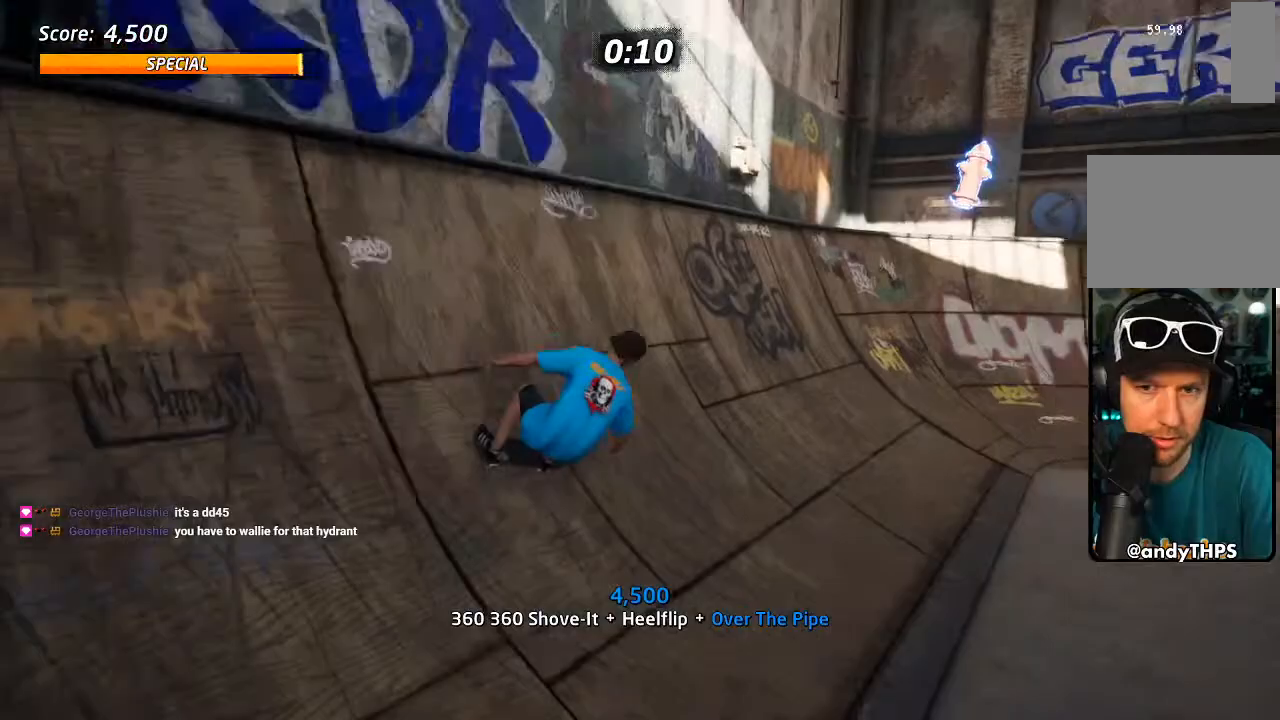
{"dt_ms": 500, "buttons": ["CROSS", "R1", "DPAD_DOWN", "DPAD_LEFT"], "left_stick": "center", "right_stick": "center", "events": [[117, "DPAD_DOWN", "up"], [133, "DPAD_RIGHT", "up"], [200, "DPAD_DOWN", "down"], [283, "DPAD_DOWN", "up"], [350, "DPAD_DOWN", "down"], [400, "R1", "down"], [433, "DPAD_LEFT", "down"]]}
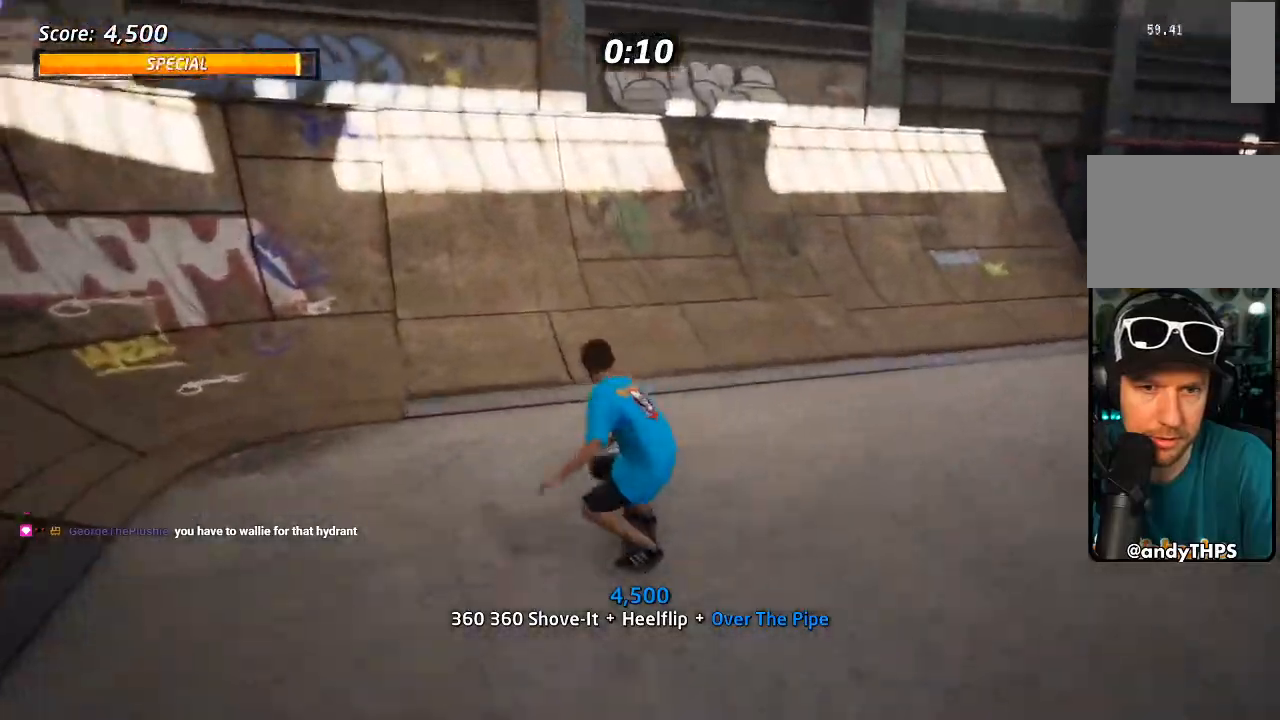
{"dt_ms": 500, "buttons": ["CROSS", "DPAD_RIGHT"], "left_stick": "center", "right_stick": "center", "events": [[33, "R1", "up"], [117, "DPAD_LEFT", "up"], [267, "DPAD_RIGHT", "down"], [483, "DPAD_DOWN", "up"]]}
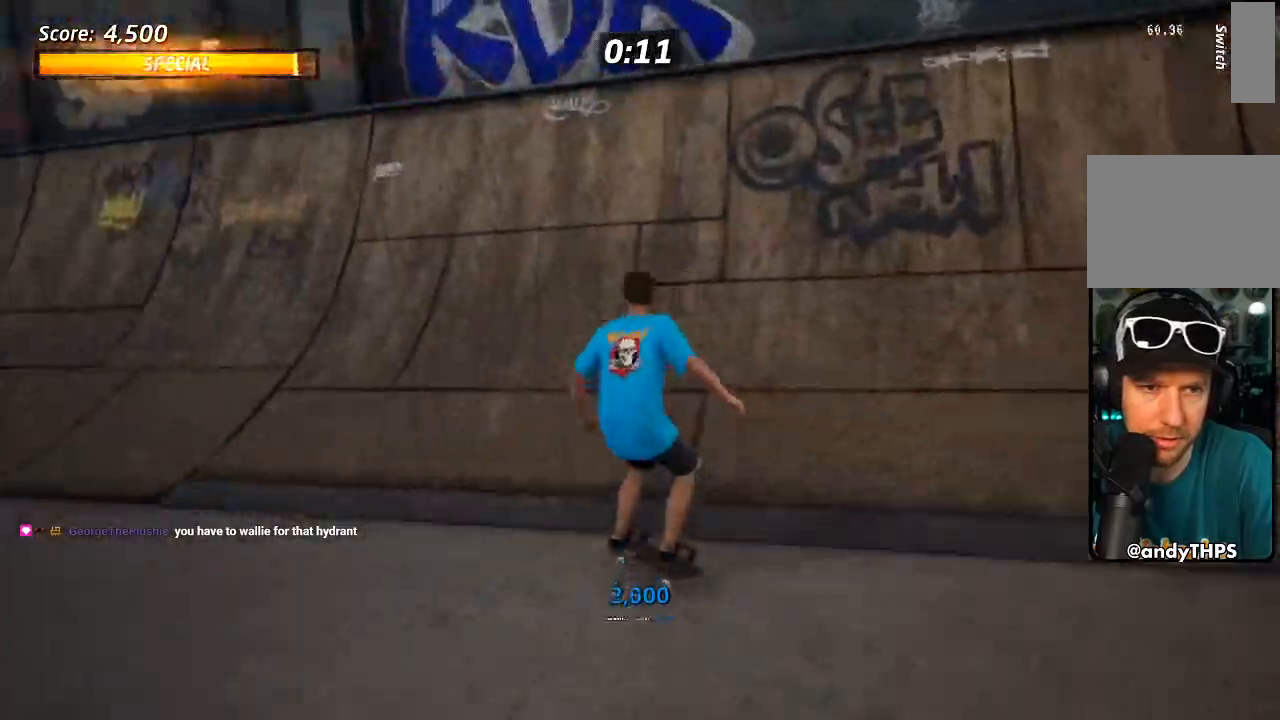
{"dt_ms": 500, "buttons": ["TRIANGLE"], "left_stick": "center", "right_stick": "center", "events": [[67, "DPAD_RIGHT", "up"], [167, "DPAD_LEFT", "down"], [250, "DPAD_LEFT", "up"], [267, "CROSS", "up"], [283, "DPAD_DOWN", "down"], [283, "DPAD_RIGHT", "down"], [283, "TRIANGLE", "down"], [400, "DPAD_DOWN", "up"], [400, "DPAD_RIGHT", "up"]]}
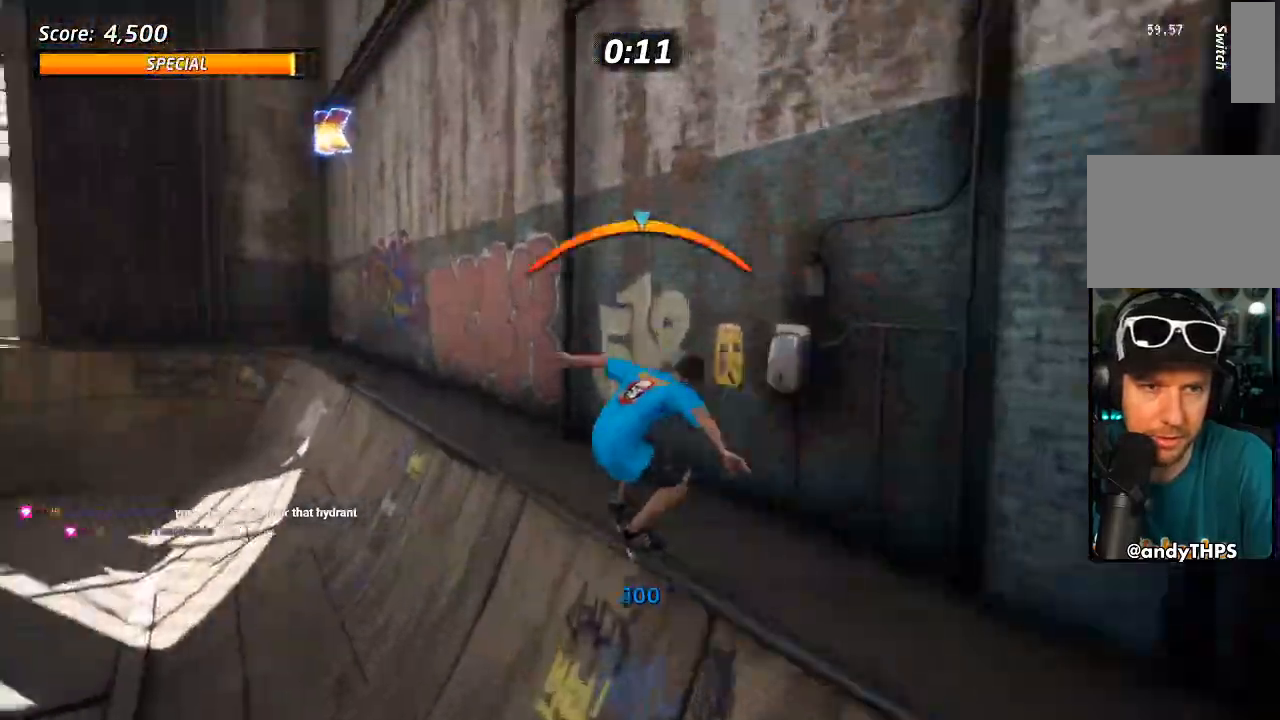
{"dt_ms": 1000, "buttons": [], "left_stick": "center", "right_stick": "center", "events": [[17, "DPAD_DOWN", "down"], [17, "DPAD_RIGHT", "down"], [33, "TRIANGLE", "up"], [67, "L1", "down"], [83, "TRIANGLE", "down"], [233, "DPAD_DOWN", "up"], [283, "DPAD_RIGHT", "up"], [333, "CROSS", "down"], [333, "TRIANGLE", "up"], [383, "CROSS", "up"], [383, "TRIANGLE", "down"], [483, "TRIANGLE", "up"], [833, "L1", "up"]]}
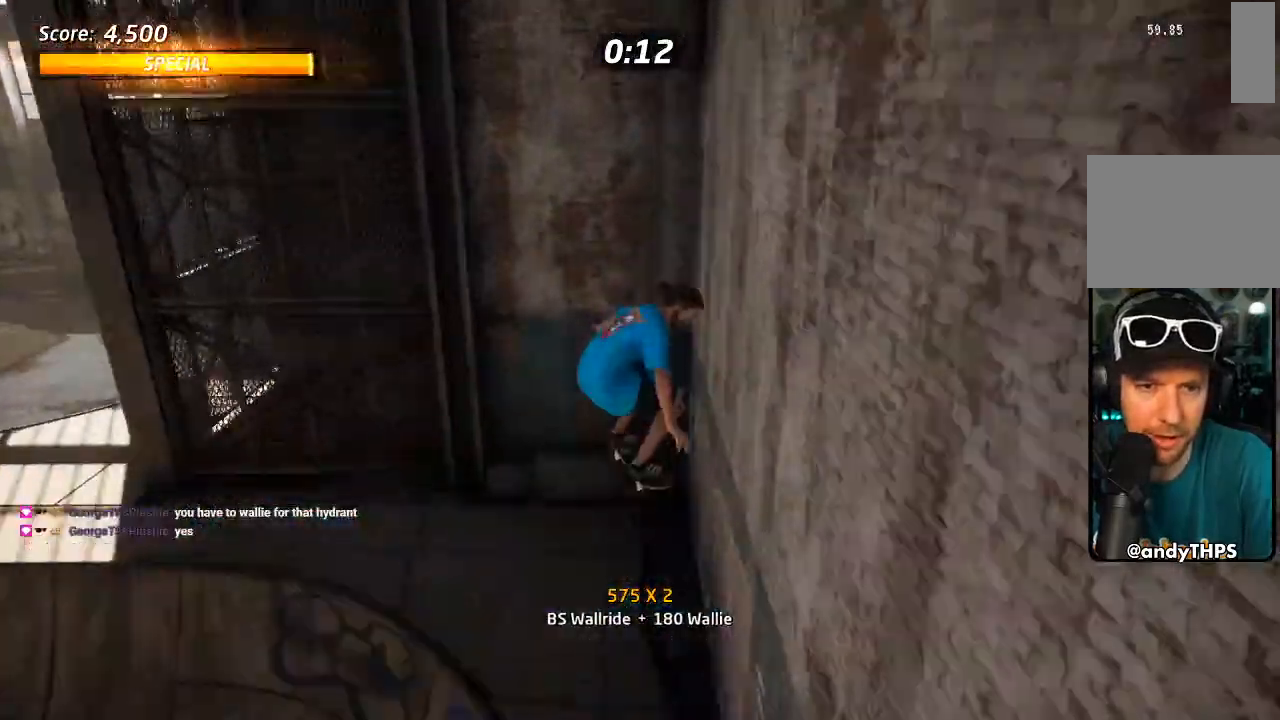
{"dt_ms": 500, "buttons": ["CROSS", "DPAD_DOWN", "DPAD_LEFT"], "left_stick": "center", "right_stick": "center", "events": [[67, "L1", "down"], [117, "CROSS", "down"], [133, "L1", "up"], [333, "DPAD_DOWN", "down"], [333, "DPAD_LEFT", "down"]]}
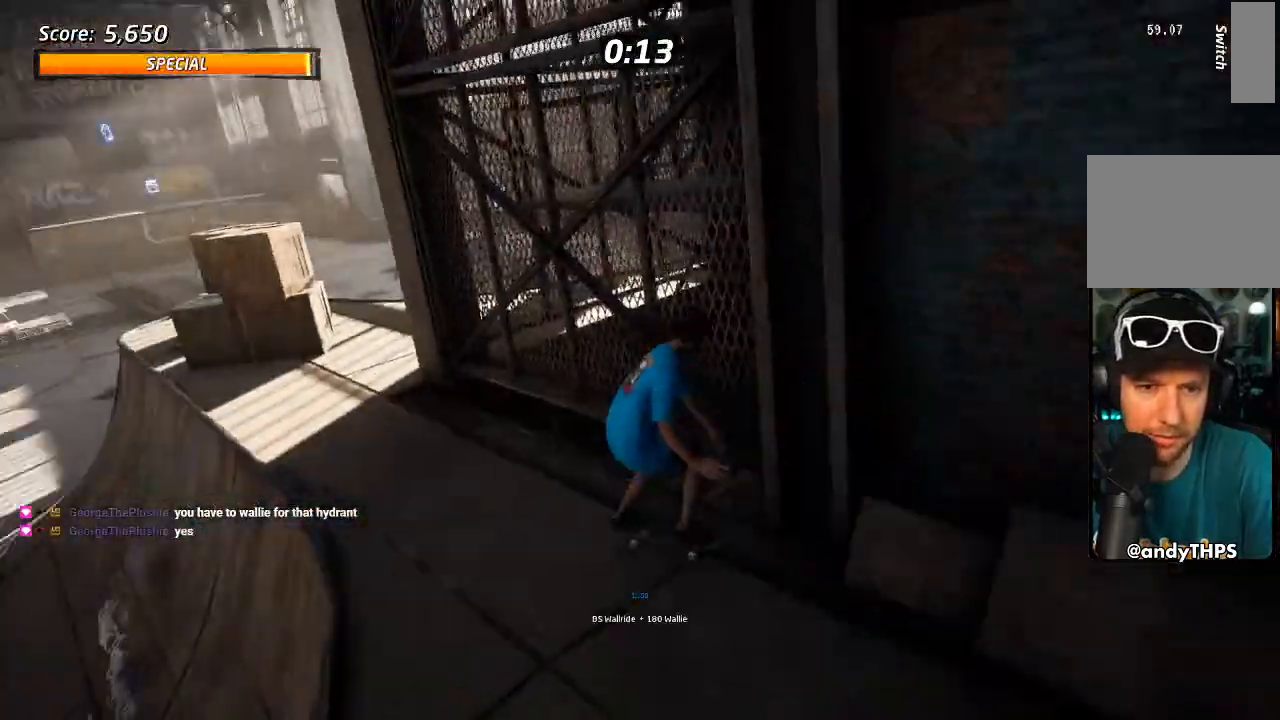
{"dt_ms": 500, "buttons": ["CROSS"], "left_stick": "center", "right_stick": "center", "events": [[50, "DPAD_DOWN", "up"], [67, "DPAD_LEFT", "up"], [133, "DPAD_LEFT", "down"], [233, "DPAD_DOWN", "down"], [300, "DPAD_DOWN", "up"], [300, "DPAD_LEFT", "up"]]}
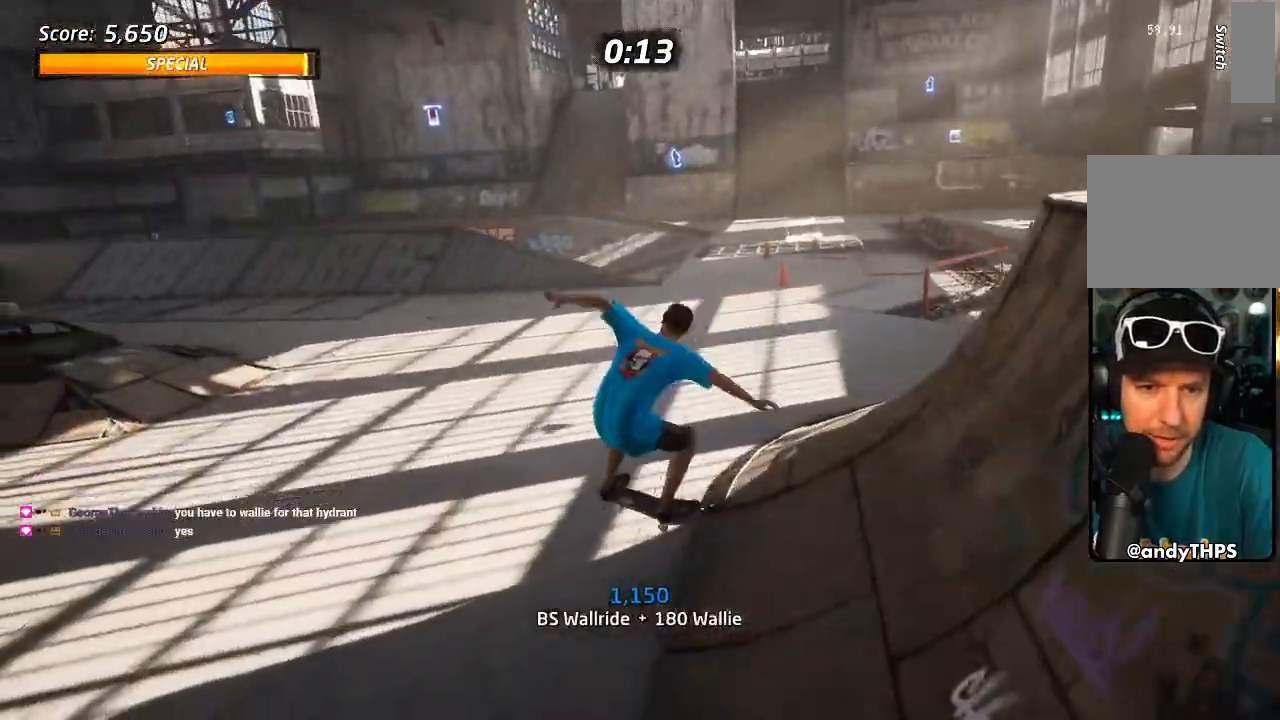
{"dt_ms": 500, "buttons": ["CROSS", "DPAD_DOWN", "DPAD_LEFT"], "left_stick": "center", "right_stick": "center", "events": [[33, "R1", "down"], [100, "R1", "up"], [133, "DPAD_LEFT", "down"], [150, "DPAD_DOWN", "down"]]}
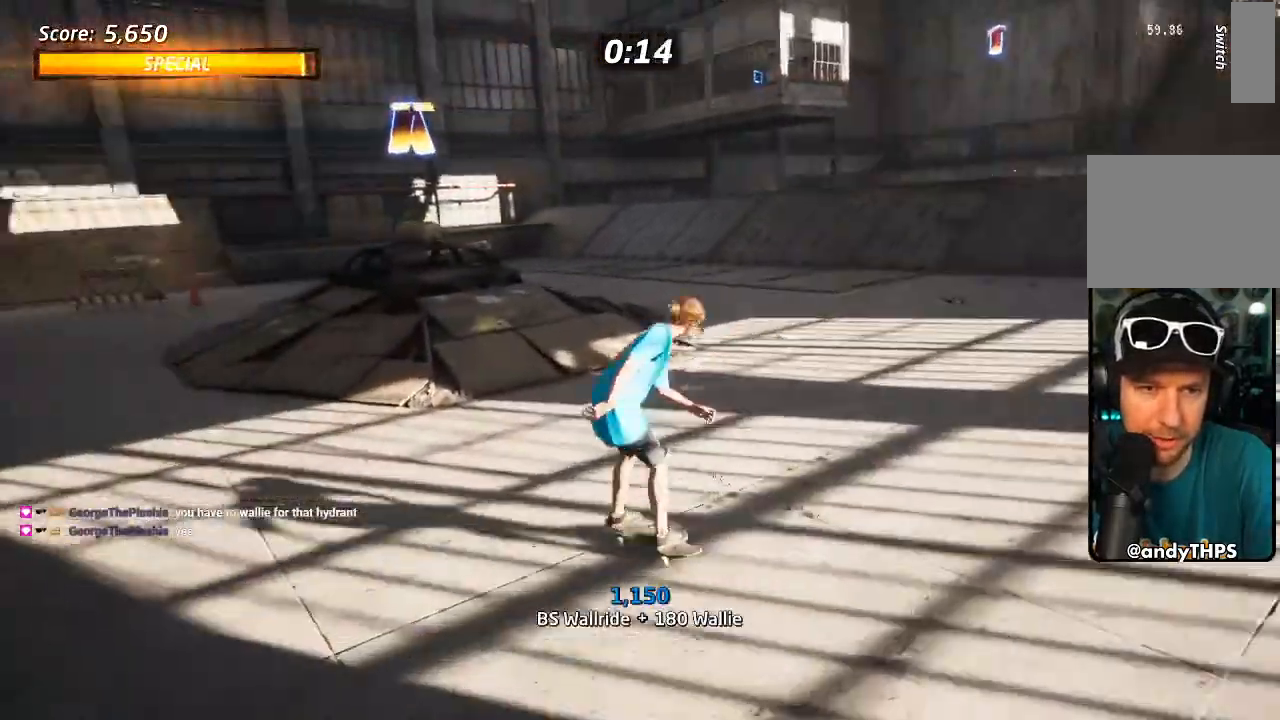
{"dt_ms": 500, "buttons": ["CROSS", "L1"], "left_stick": "center", "right_stick": "center", "events": [[50, "DPAD_DOWN", "up"], [100, "DPAD_LEFT", "up"], [167, "CROSS", "up"], [167, "DPAD_LEFT", "down"], [200, "DPAD_UP", "down"], [200, "L1", "down"], [317, "DPAD_UP", "up"], [350, "DPAD_LEFT", "up"], [500, "CROSS", "down"]]}
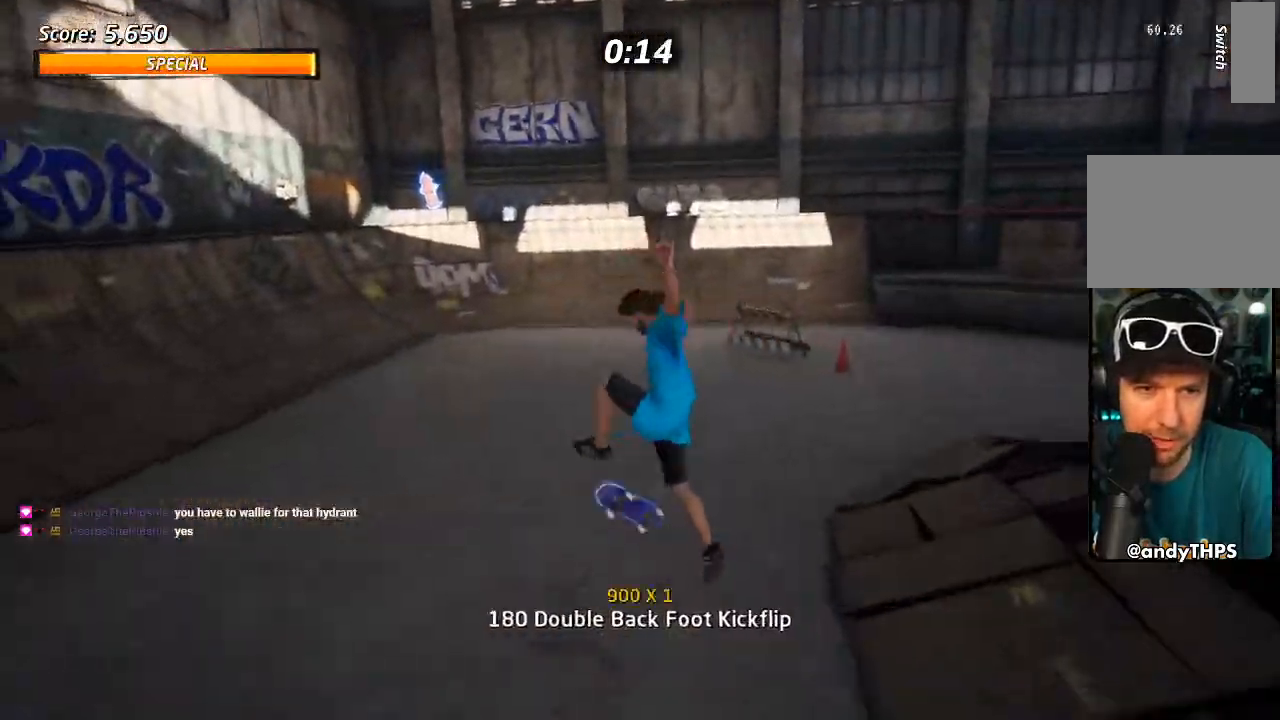
{"dt_ms": 500, "buttons": ["L1", "DPAD_UP", "DPAD_RIGHT"], "left_stick": "center", "right_stick": "center", "events": [[33, "DPAD_DOWN", "down"], [83, "L1", "up"], [117, "DPAD_DOWN", "up"], [217, "DPAD_UP", "down"], [367, "DPAD_RIGHT", "down"], [400, "L1", "down"], [417, "CROSS", "up"]]}
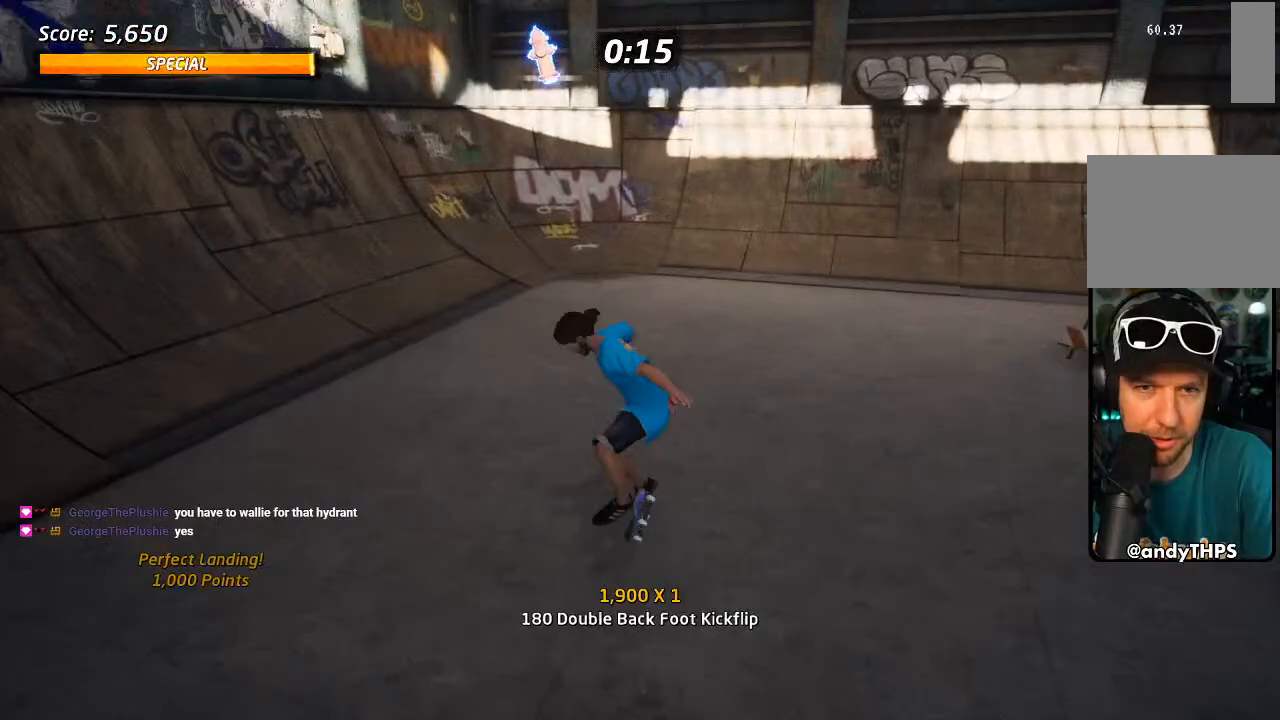
{"dt_ms": 500, "buttons": ["CROSS"], "left_stick": "center", "right_stick": "center", "events": [[50, "L1", "up"], [100, "DPAD_RIGHT", "up"], [133, "DPAD_UP", "up"], [167, "CROSS", "down"]]}
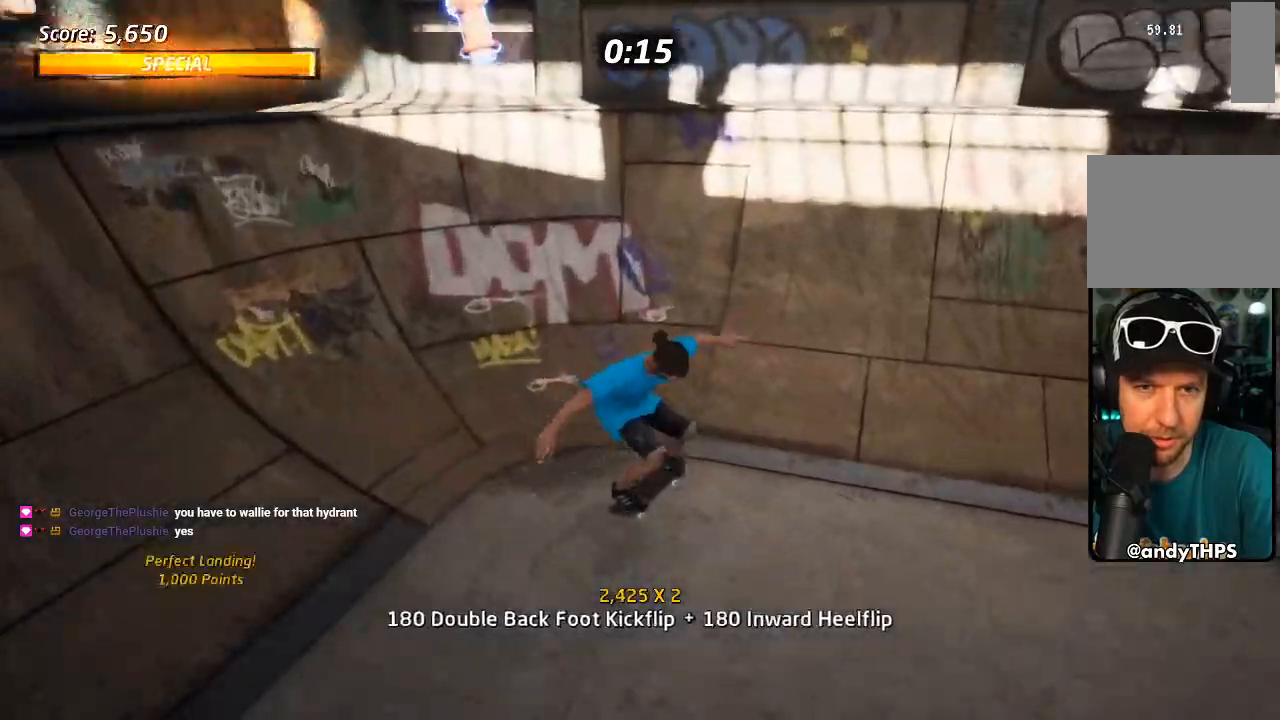
{"dt_ms": 500, "buttons": ["TRIANGLE", "DPAD_DOWN", "DPAD_LEFT"], "left_stick": "center", "right_stick": "center"}
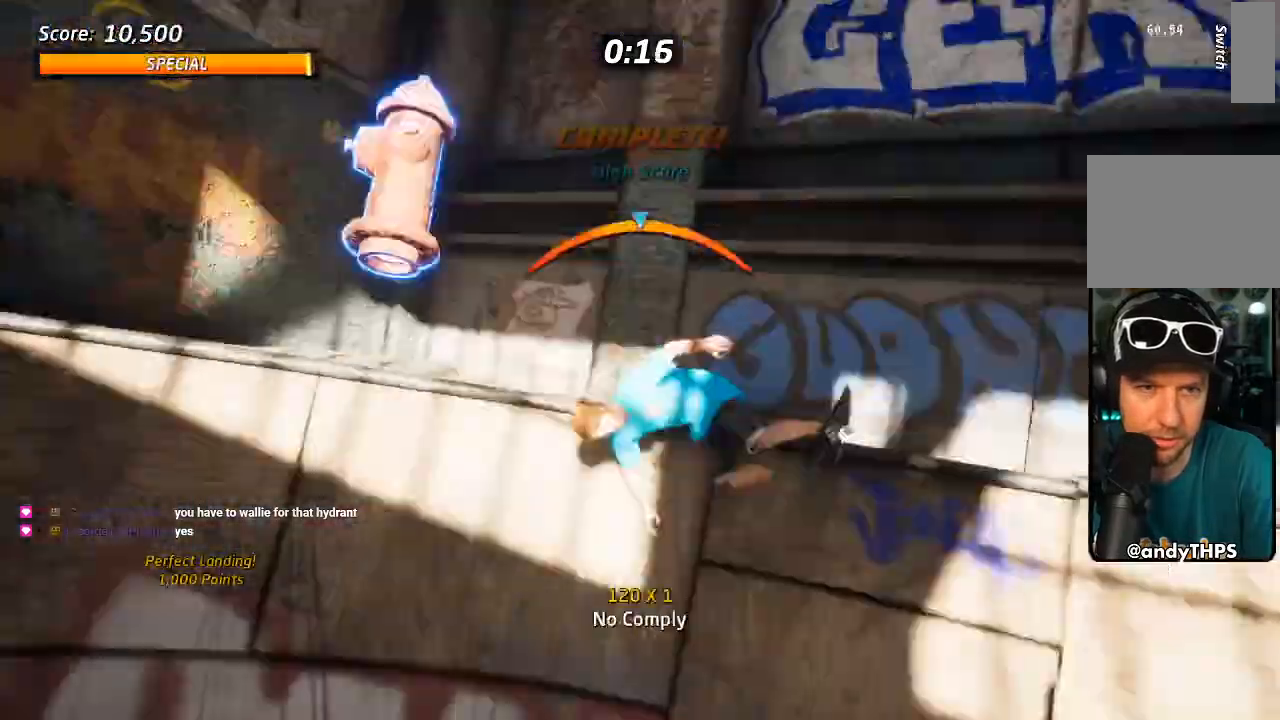
{"dt_ms": 500, "buttons": ["TRIANGLE", "DPAD_DOWN", "DPAD_RIGHT"], "left_stick": "center", "right_stick": "center", "events": [[83, "DPAD_DOWN", "up"], [100, "DPAD_LEFT", "up"], [200, "TRIANGLE", "up"], [233, "CROSS", "down"], [367, "DPAD_RIGHT", "down"], [383, "DPAD_DOWN", "down"], [450, "CROSS", "up"], [450, "TRIANGLE", "down"]]}
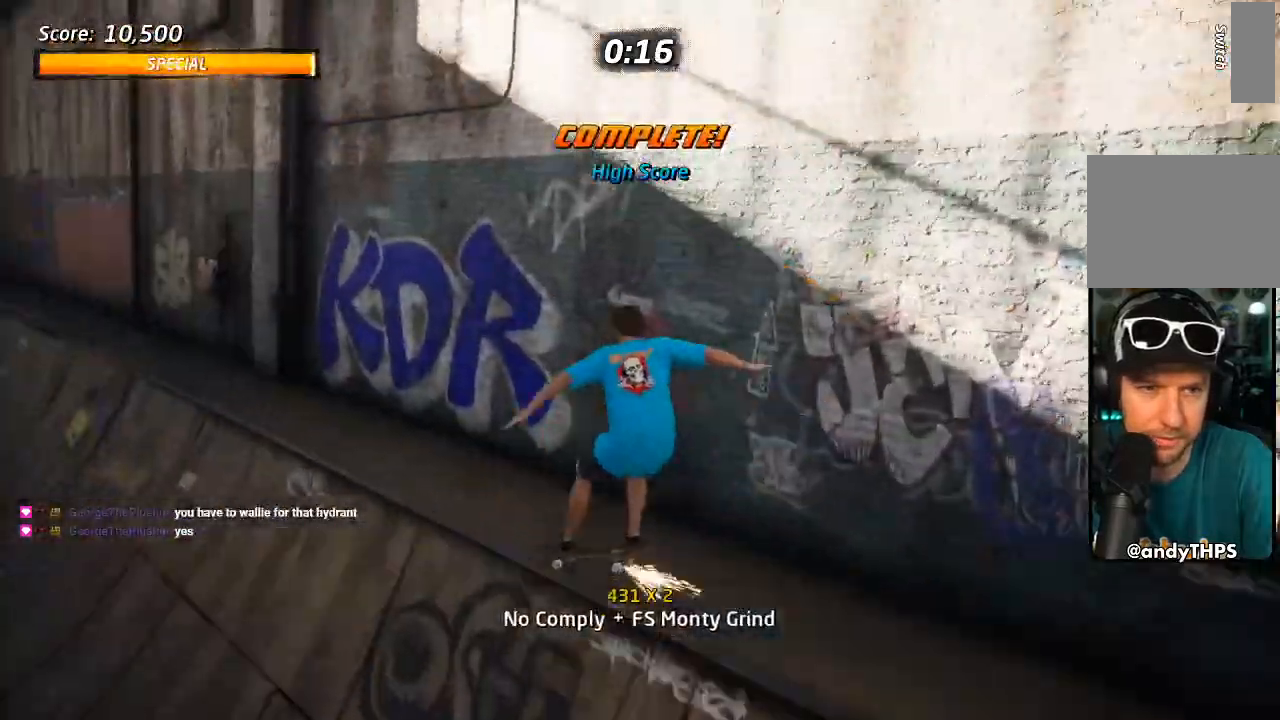
{"dt_ms": 500, "buttons": ["L1"], "left_stick": "center", "right_stick": "center", "events": [[100, "DPAD_DOWN", "up"], [133, "DPAD_RIGHT", "up"], [200, "DPAD_UP", "down"], [283, "CROSS", "down"], [283, "DPAD_UP", "up"], [283, "TRIANGLE", "up"], [317, "L1", "down"], [333, "DPAD_UP", "down"], [350, "CROSS", "up"], [500, "DPAD_UP", "up"]]}
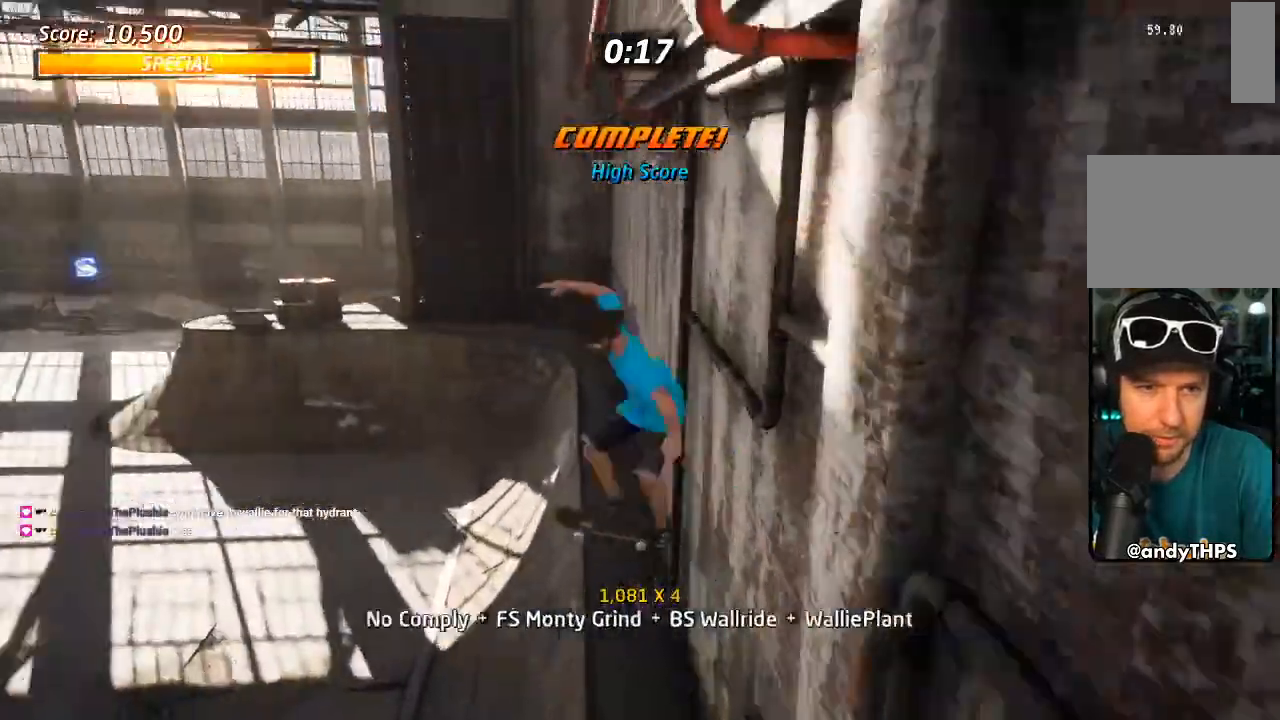
{"dt_ms": 1000, "buttons": ["CROSS", "DPAD_DOWN"], "left_stick": "center", "right_stick": "center"}
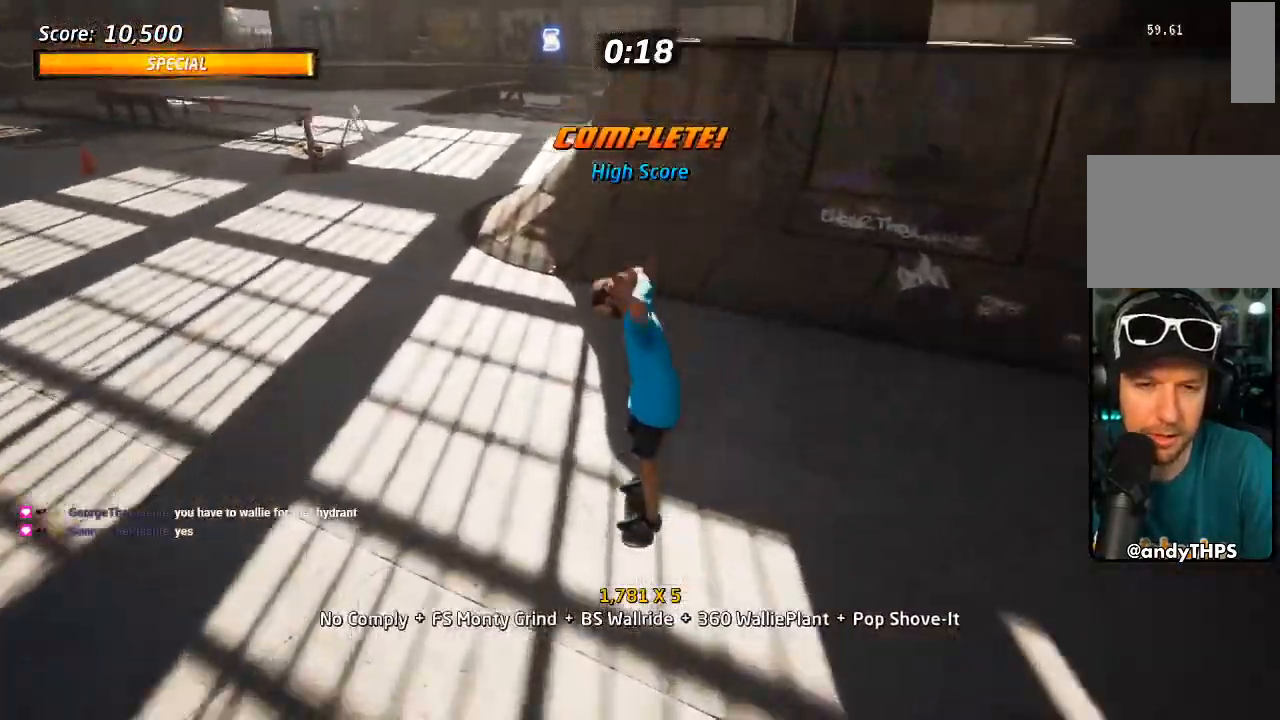
{"dt_ms": 500, "buttons": ["CROSS", "DPAD_RIGHT"], "left_stick": "center", "right_stick": "center", "events": [[50, "R1", "down"], [67, "DPAD_DOWN", "up"], [150, "R1", "up"], [283, "DPAD_RIGHT", "down"]]}
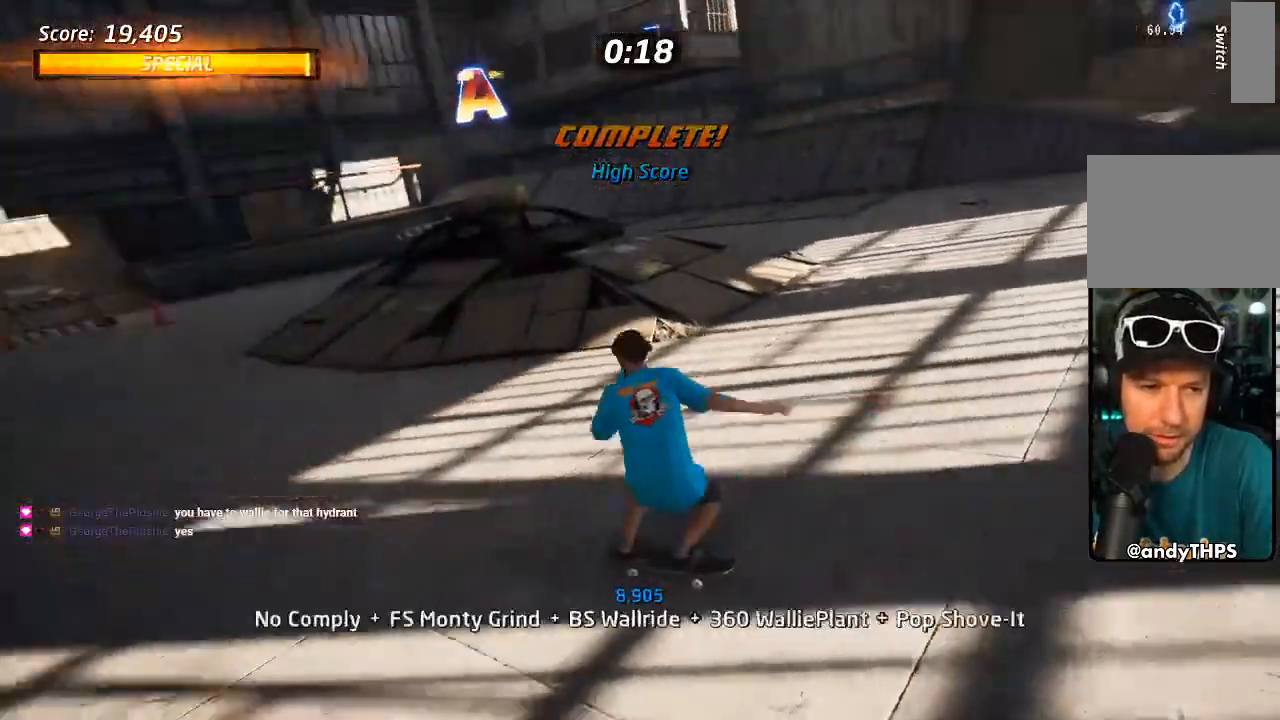
{"dt_ms": 500, "buttons": ["L1"], "left_stick": "center", "right_stick": "center", "events": [[117, "DPAD_DOWN", "down"], [167, "CROSS", "up"], [167, "L1", "down"], [350, "L1", "up"], [367, "DPAD_DOWN", "up"], [400, "L1", "down"], [417, "DPAD_RIGHT", "up"]]}
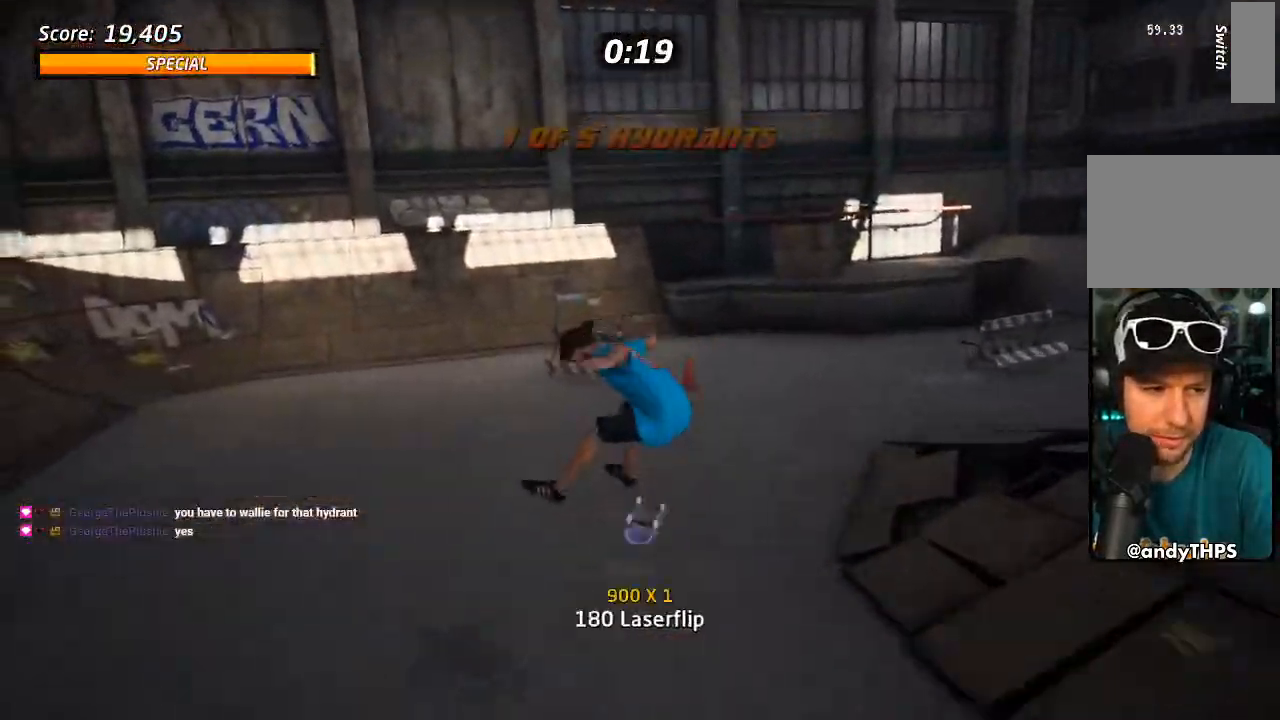
{"dt_ms": 500, "buttons": ["CROSS", "DPAD_UP"], "left_stick": "center", "right_stick": "center", "events": [[33, "CROSS", "down"], [117, "L1", "up"], [450, "DPAD_UP", "down"]]}
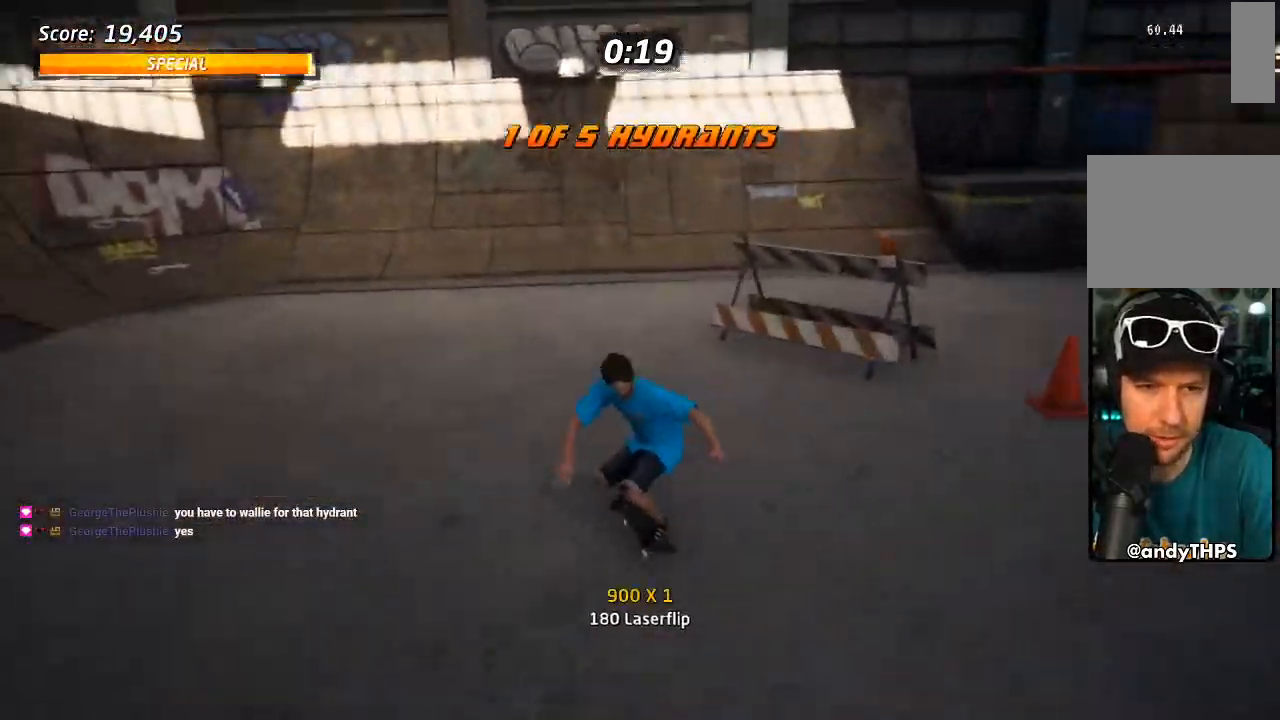
{"dt_ms": 500, "buttons": ["CROSS", "DPAD_UP"], "left_stick": "center", "right_stick": "center", "events": [[67, "DPAD_UP", "up"], [117, "DPAD_UP", "down"], [183, "DPAD_LEFT", "down"], [267, "DPAD_LEFT", "up"], [267, "DPAD_UP", "up"], [350, "DPAD_RIGHT", "down"], [417, "DPAD_RIGHT", "up"], [500, "DPAD_UP", "down"]]}
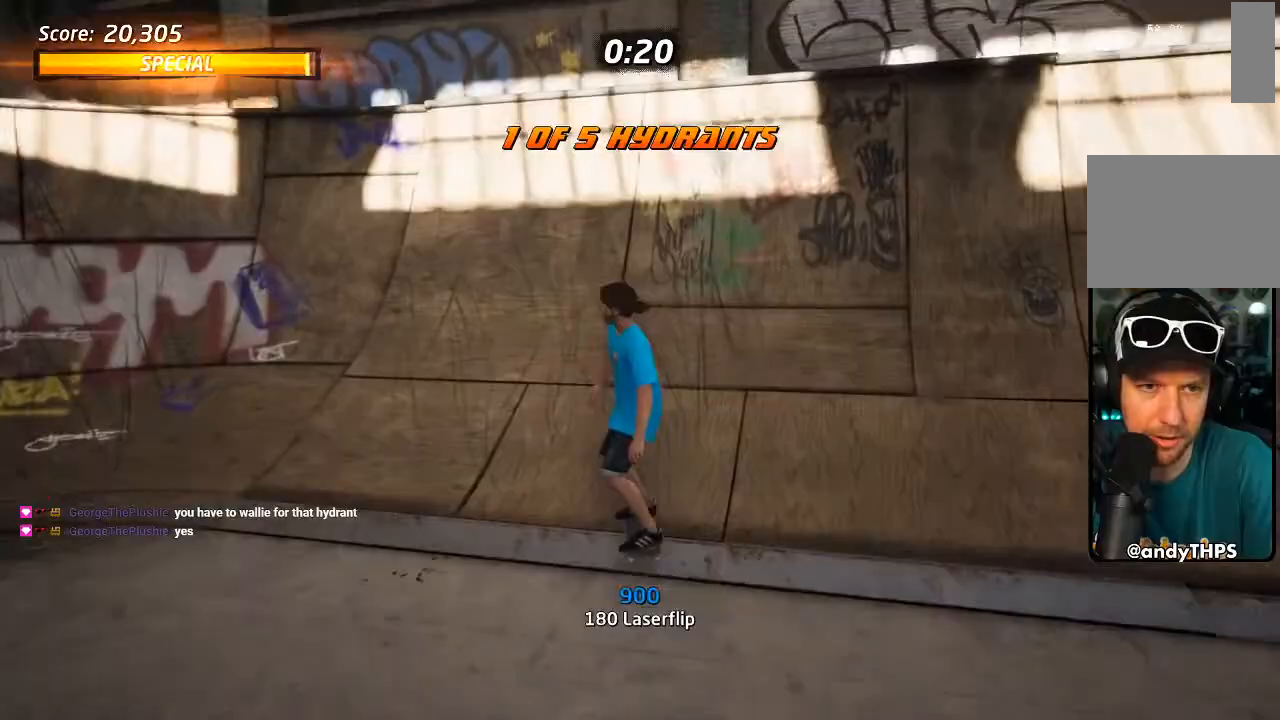
{"dt_ms": 500, "buttons": ["CROSS", "DPAD_UP"], "left_stick": "center", "right_stick": "center", "events": [[33, "DPAD_LEFT", "down"], [183, "CROSS", "up"], [217, "TRIANGLE", "down"], [367, "DPAD_LEFT", "up"], [400, "DPAD_UP", "up"], [450, "TRIANGLE", "up"], [467, "CROSS", "down"], [500, "DPAD_UP", "down"]]}
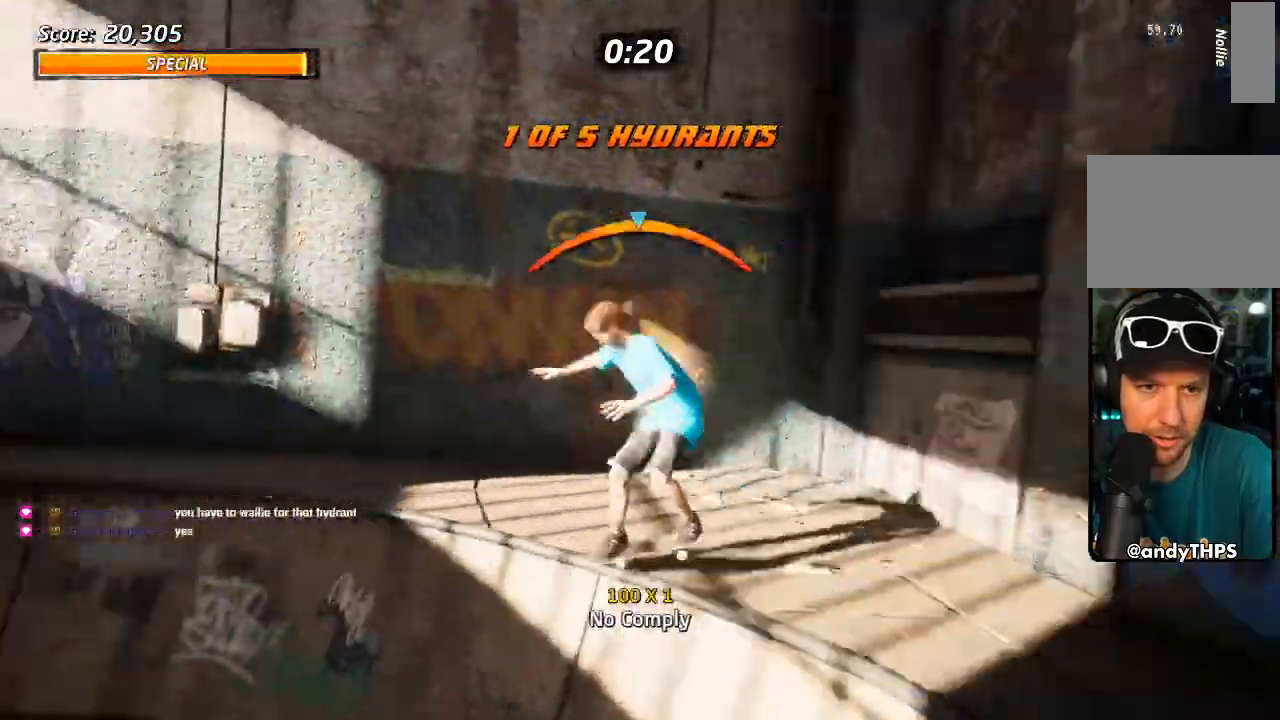
{"dt_ms": 500, "buttons": ["L1"], "left_stick": "center", "right_stick": "center", "events": [[17, "DPAD_RIGHT", "down"], [50, "CROSS", "up"], [50, "TRIANGLE", "down"], [133, "L1", "down"], [233, "DPAD_RIGHT", "up"], [383, "TRIANGLE", "up"], [400, "CROSS", "down"], [483, "CROSS", "up"], [500, "DPAD_UP", "up"]]}
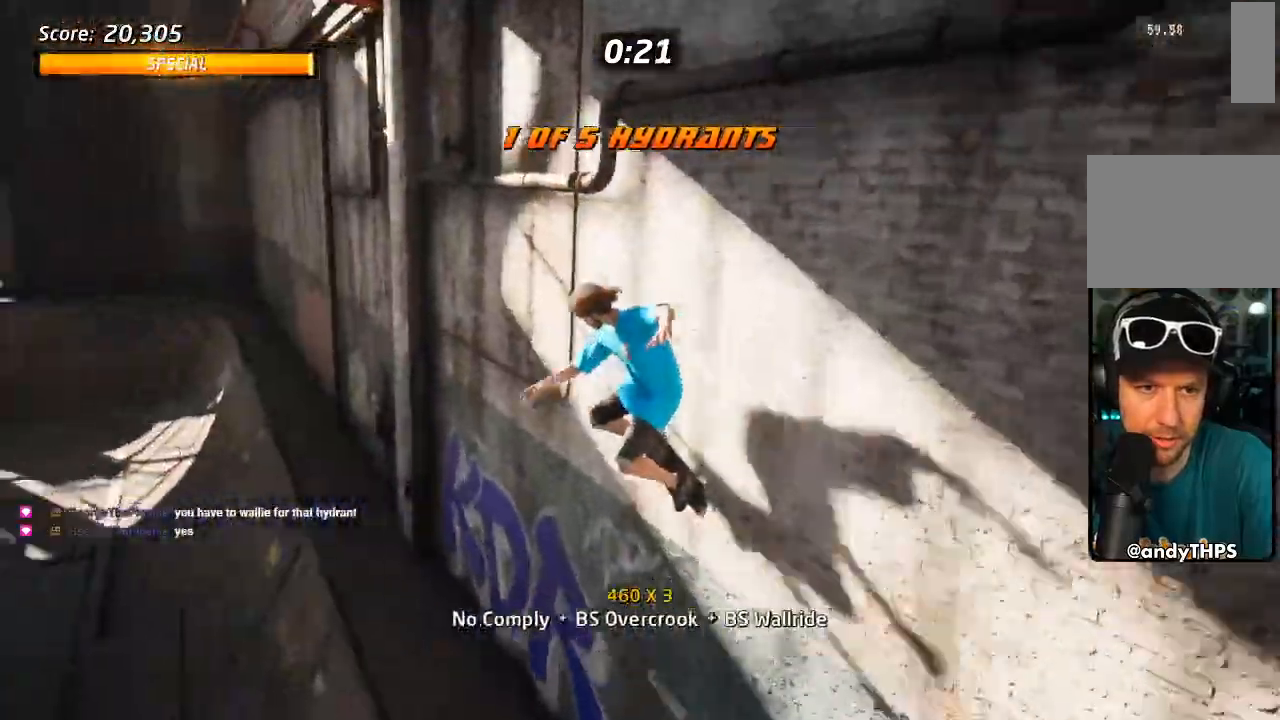
{"dt_ms": 500, "buttons": ["L1"], "left_stick": "center", "right_stick": "center"}
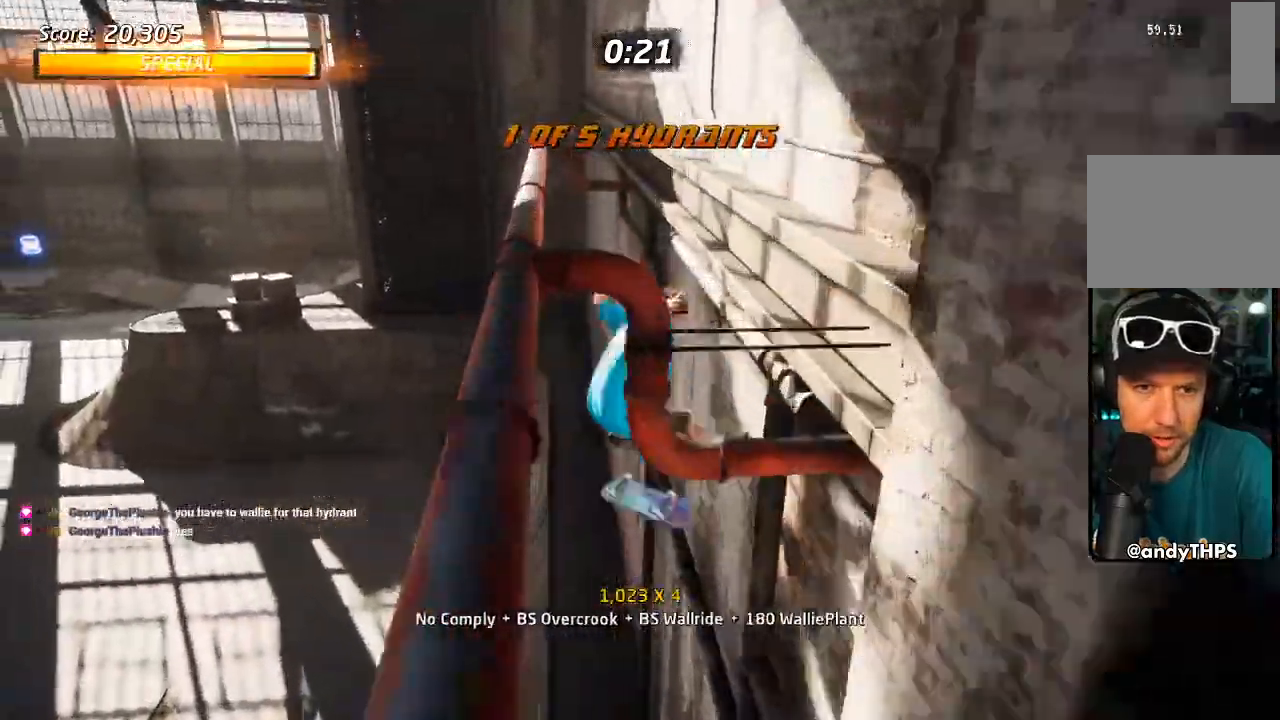
{"dt_ms": 500, "buttons": ["TRIANGLE", "L1", "DPAD_UP"], "left_stick": "center", "right_stick": "center", "events": [[67, "L1", "up"], [233, "L1", "down"], [300, "DPAD_UP", "down"], [367, "DPAD_UP", "up"], [383, "TRIANGLE", "down"], [417, "DPAD_UP", "down"]]}
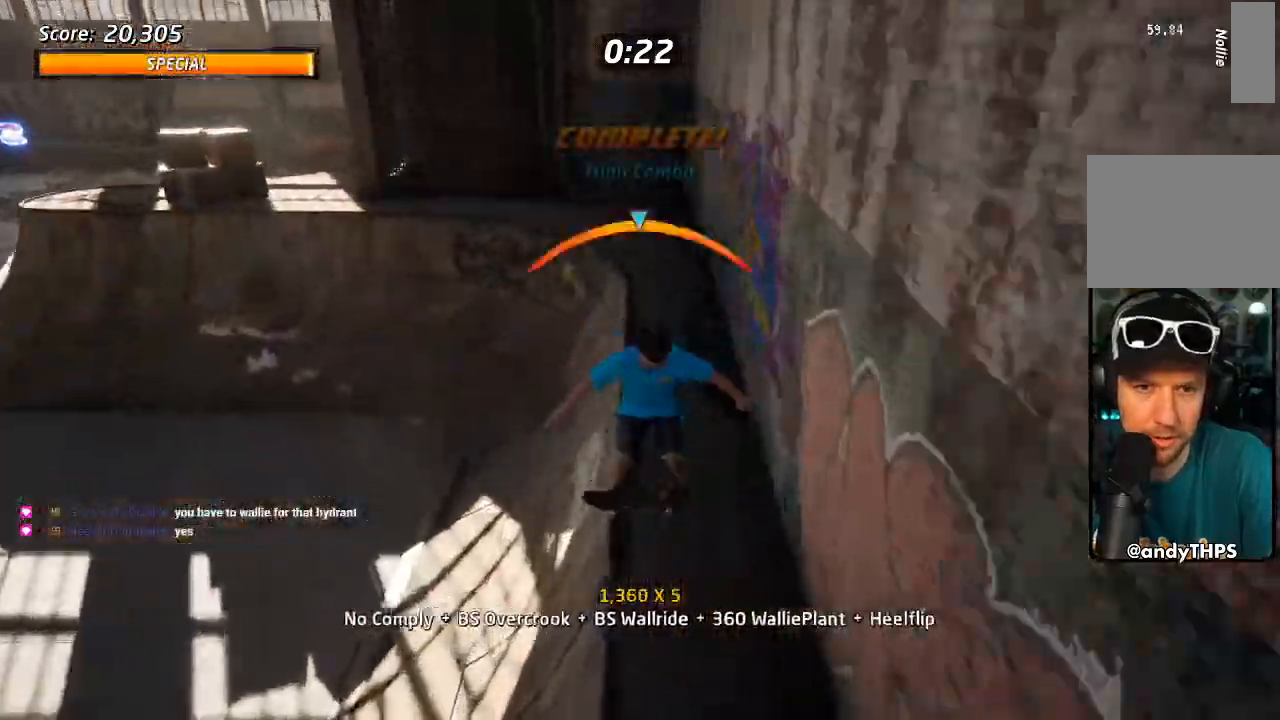
{"dt_ms": 500, "buttons": ["CROSS"], "left_stick": "center", "right_stick": "center"}